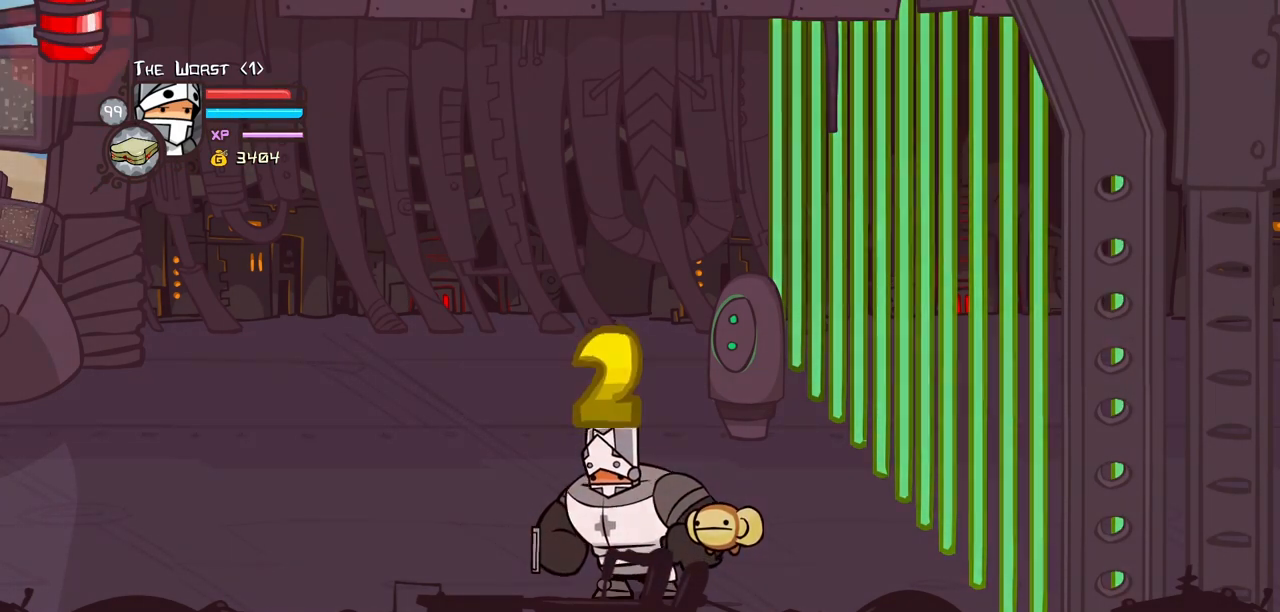
Gameplay with keyboard; each line is a JSON object with the keys held at the frame after it. "events" lists presses ("down") and releases ("up") of "block", "down", "heavy", "item", "iteml", "itemr", "jump", "left", "light", "magic", "right" and "up" between this image and that frame as [ms after this image, input, new state], when the widget could be followed in between. No other keys are recorded. Mouse input is not recorded. Key names are as the overlay labels them; some are game actions (e.g. jump) rather than physical keys.
{"keys": ["left", "up"], "events": [[433, "left", "down"], [467, "up", "down"]]}
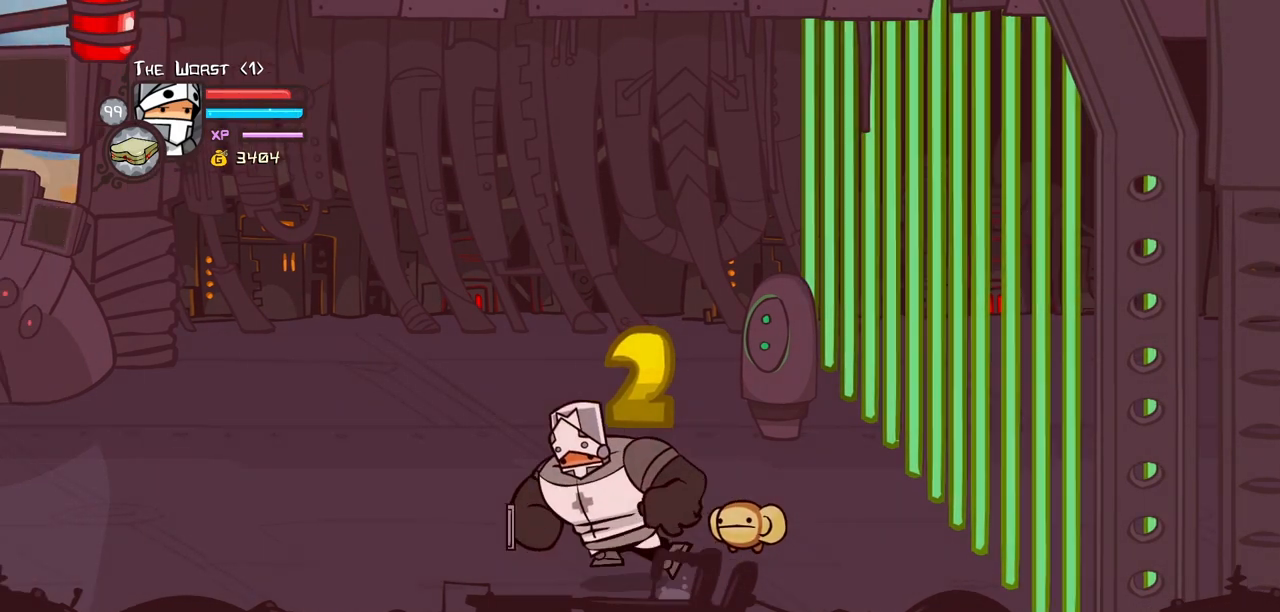
{"keys": ["left", "up"], "events": []}
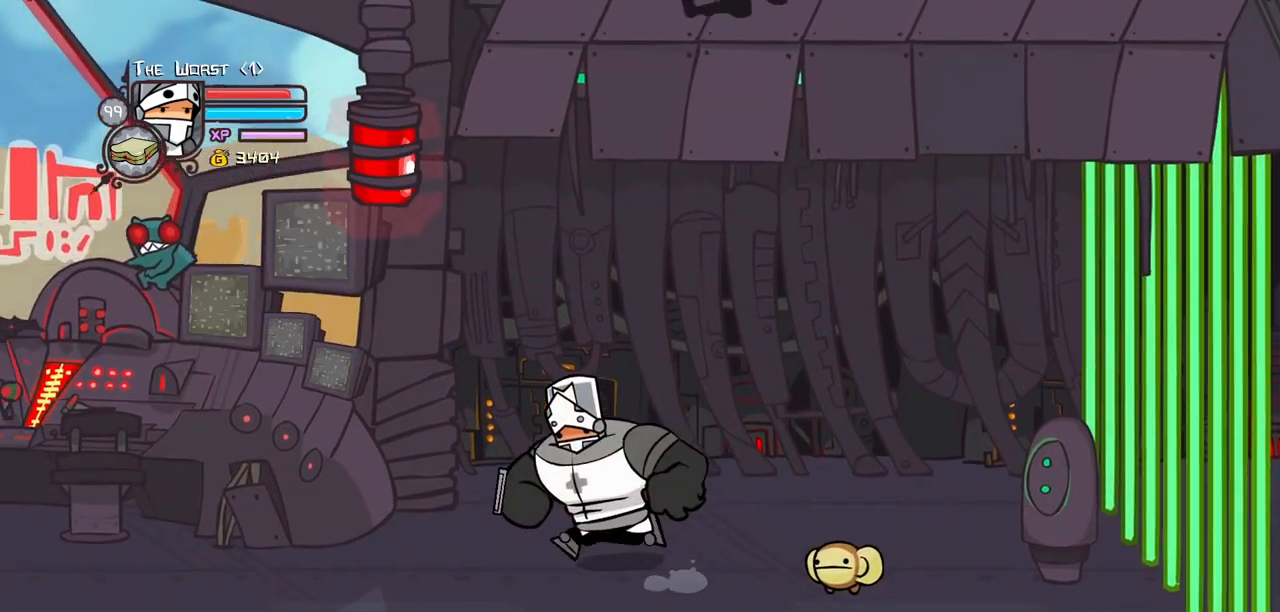
{"keys": ["down", "right"], "events": [[33, "up", "up"], [133, "down", "down"], [267, "right", "down"], [317, "left", "up"], [417, "down", "up"], [450, "down", "down"]]}
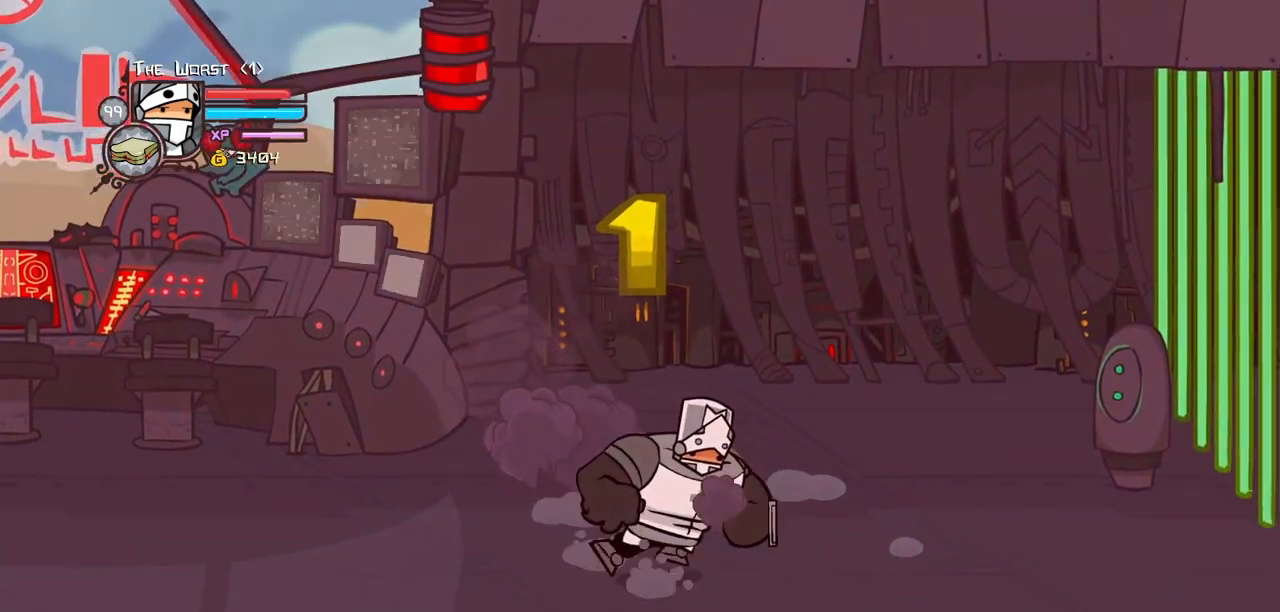
{"keys": ["down", "right"], "events": []}
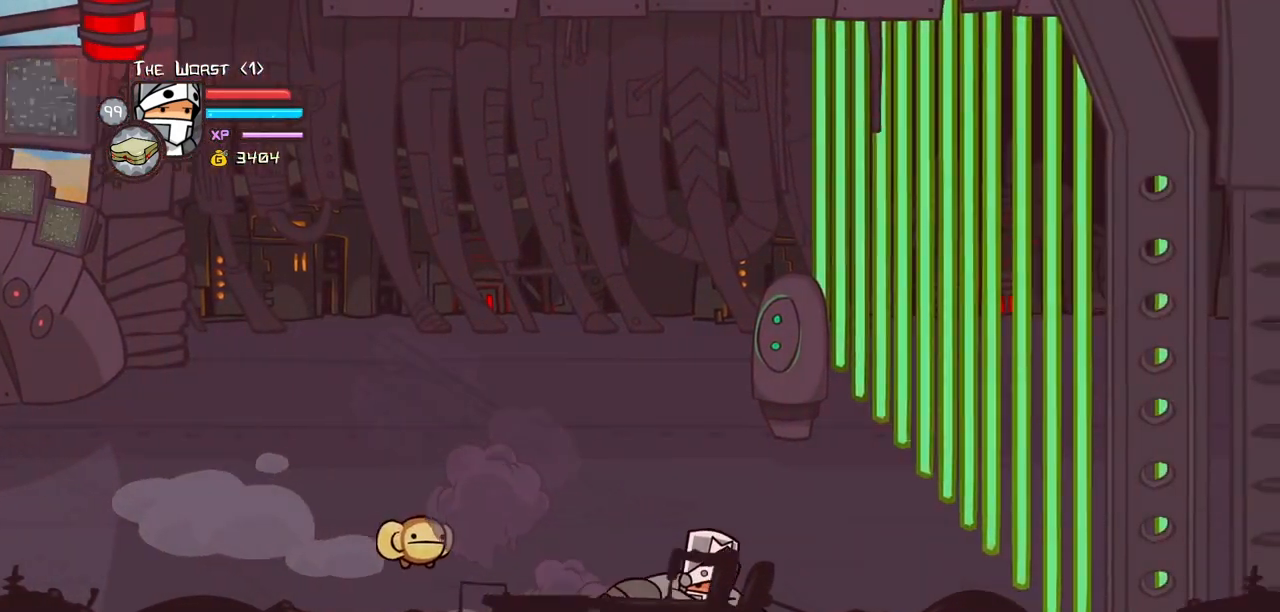
{"keys": ["item", "right", "up"], "events": [[17, "down", "up"], [133, "up", "down"], [483, "item", "down"]]}
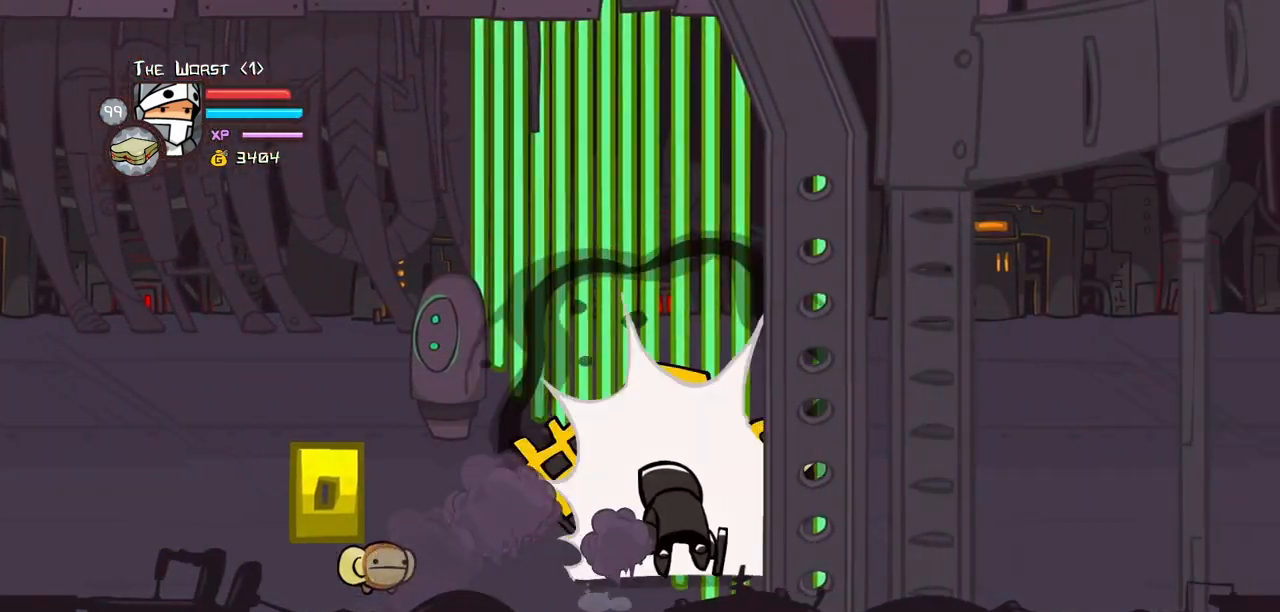
{"keys": ["right", "up"], "events": [[183, "item", "up"]]}
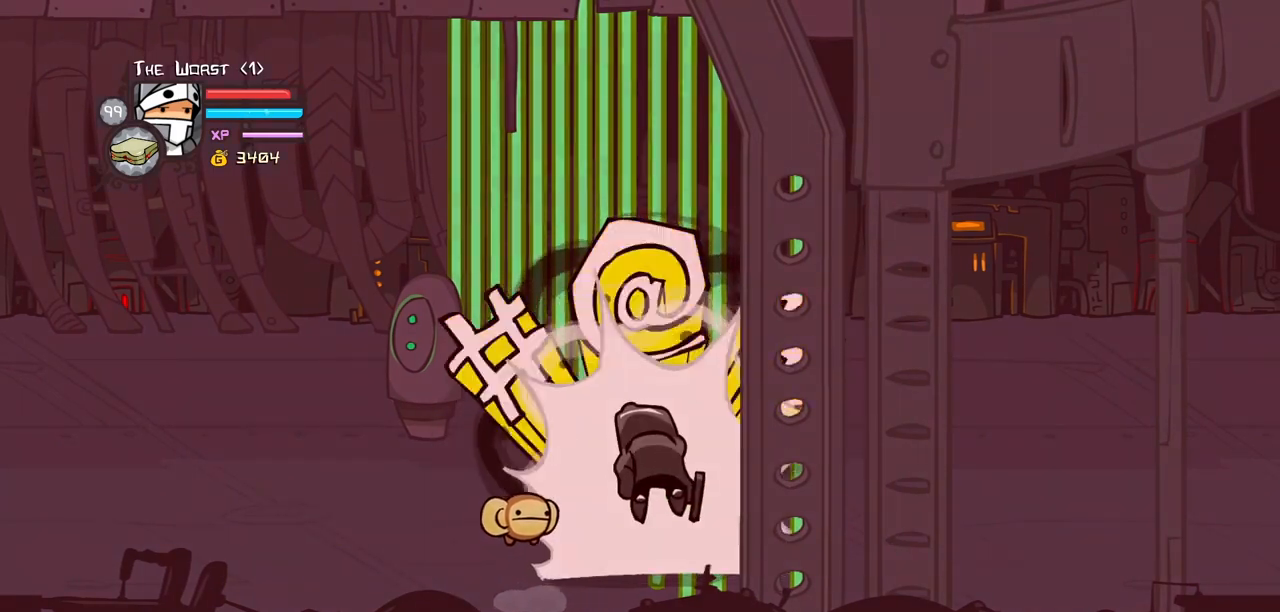
{"keys": ["right", "up"], "events": []}
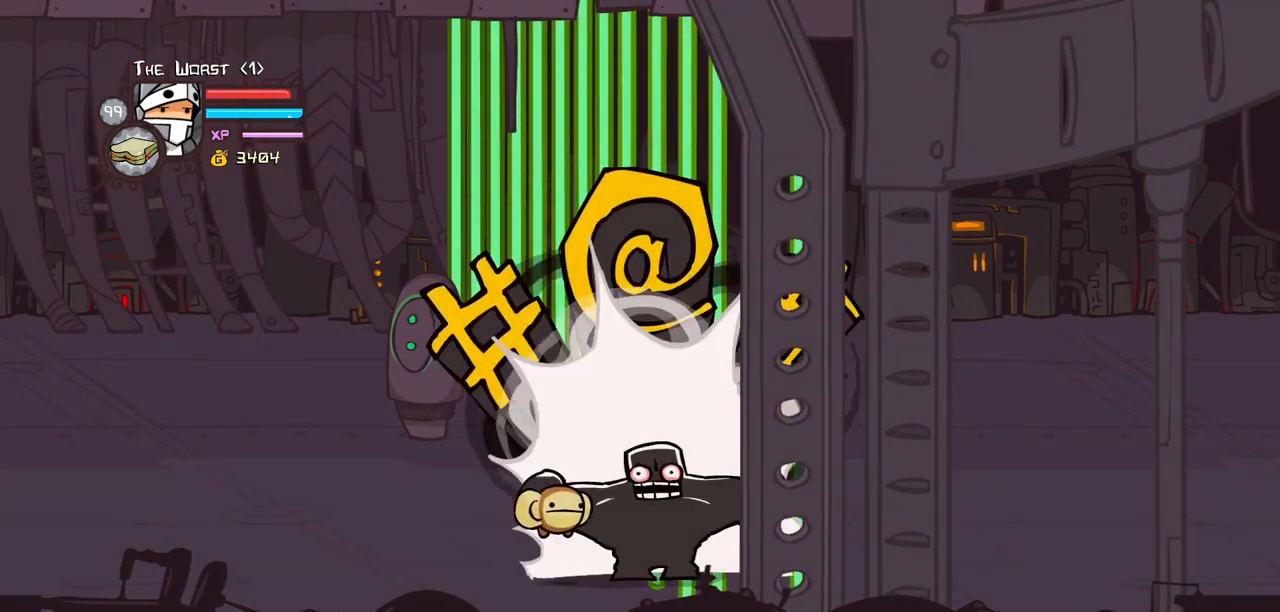
{"keys": ["right", "up"], "events": []}
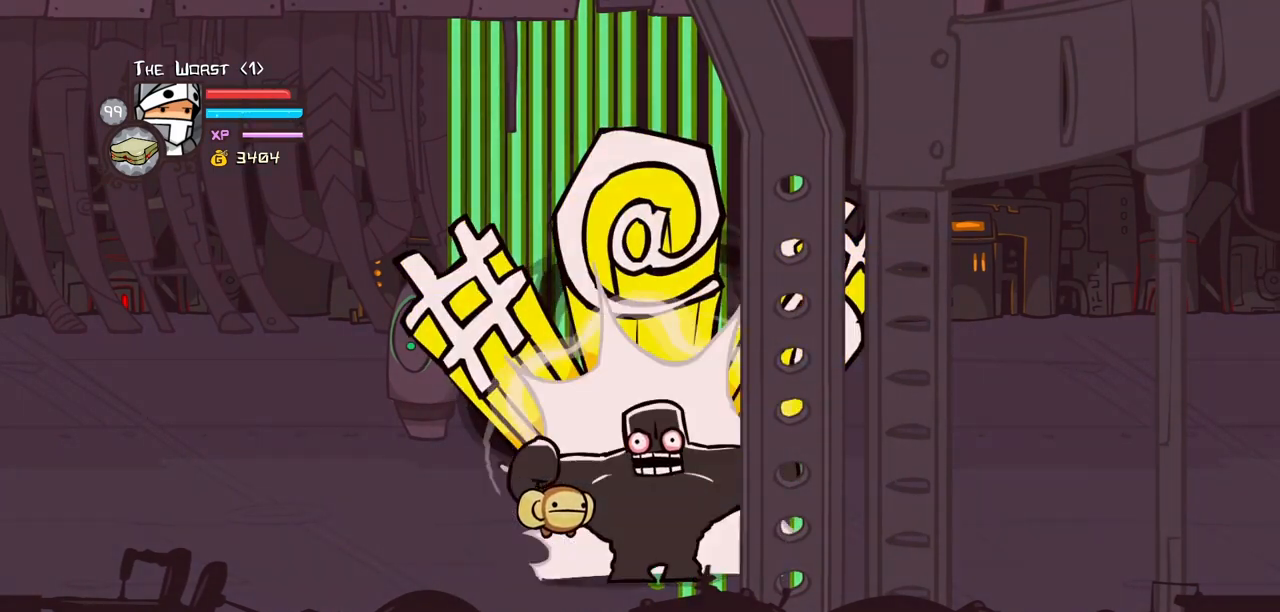
{"keys": ["right", "up"], "events": []}
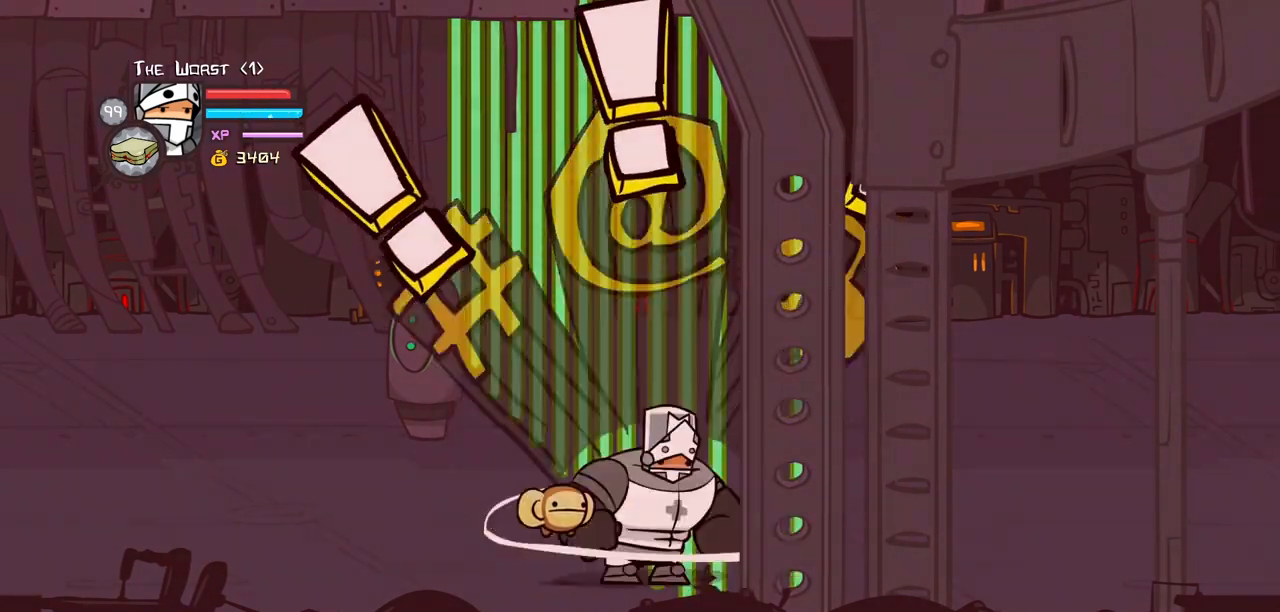
{"keys": ["right", "up"], "events": []}
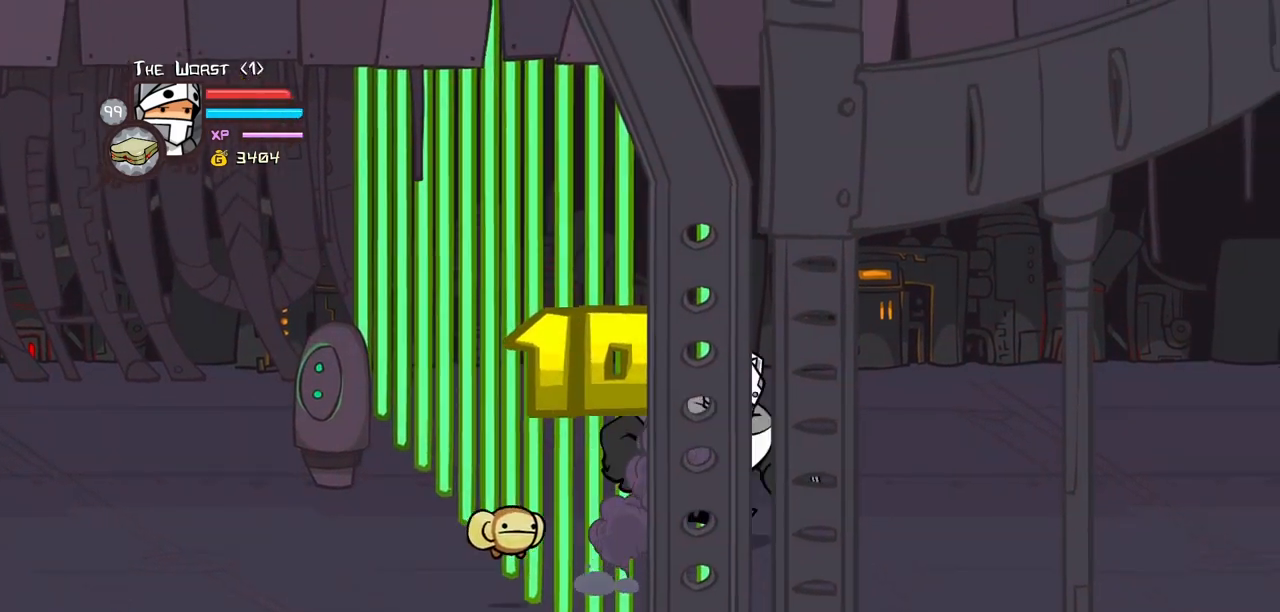
{"keys": ["right"], "events": [[67, "down", "down"], [67, "itemr", "down"], [67, "up", "up"], [117, "itemr", "up"], [200, "itemr", "down"], [300, "itemr", "up"], [433, "down", "up"]]}
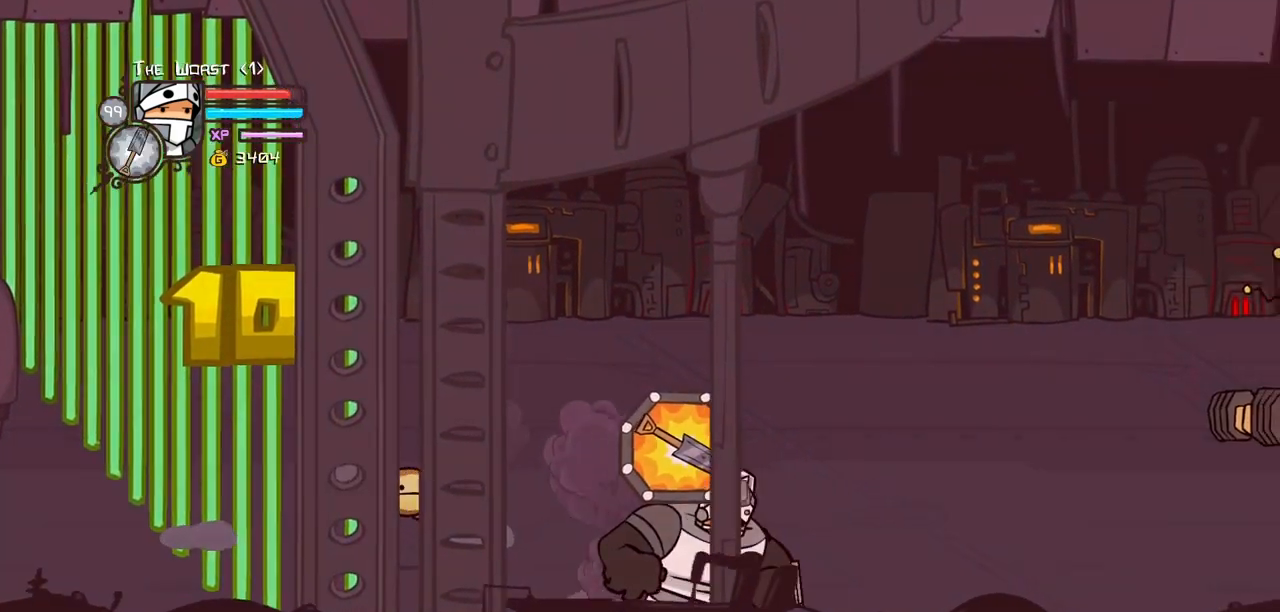
{"keys": ["right"], "events": [[17, "itemr", "down"], [133, "itemr", "up"]]}
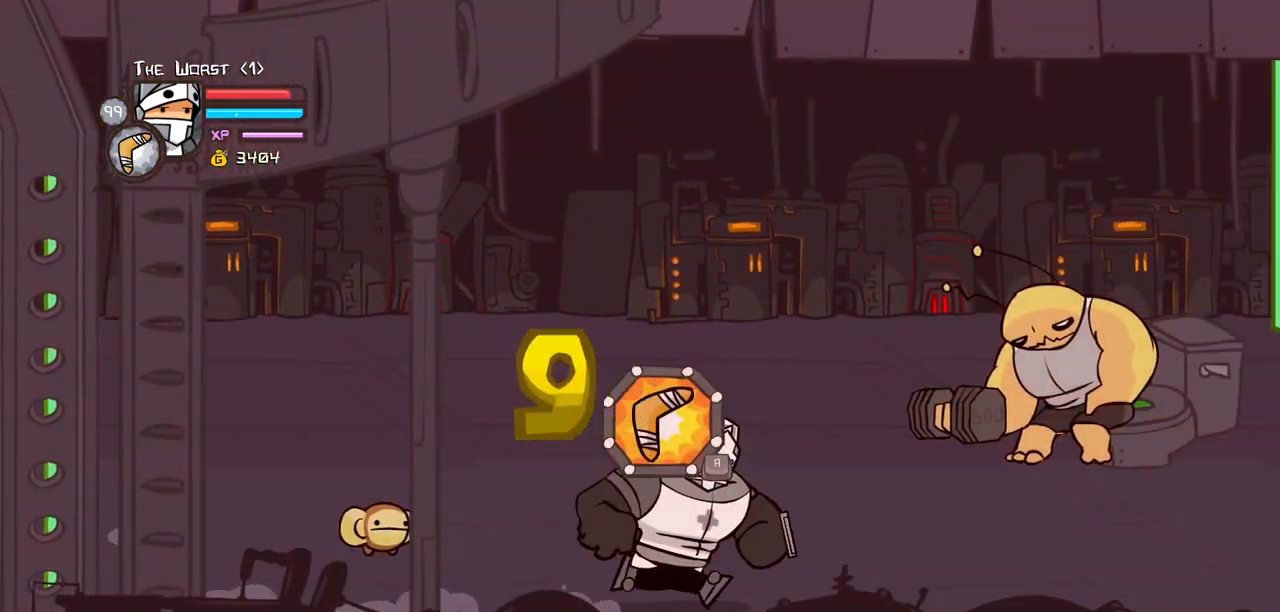
{"keys": ["right"], "events": [[50, "down", "down"], [150, "down", "up"]]}
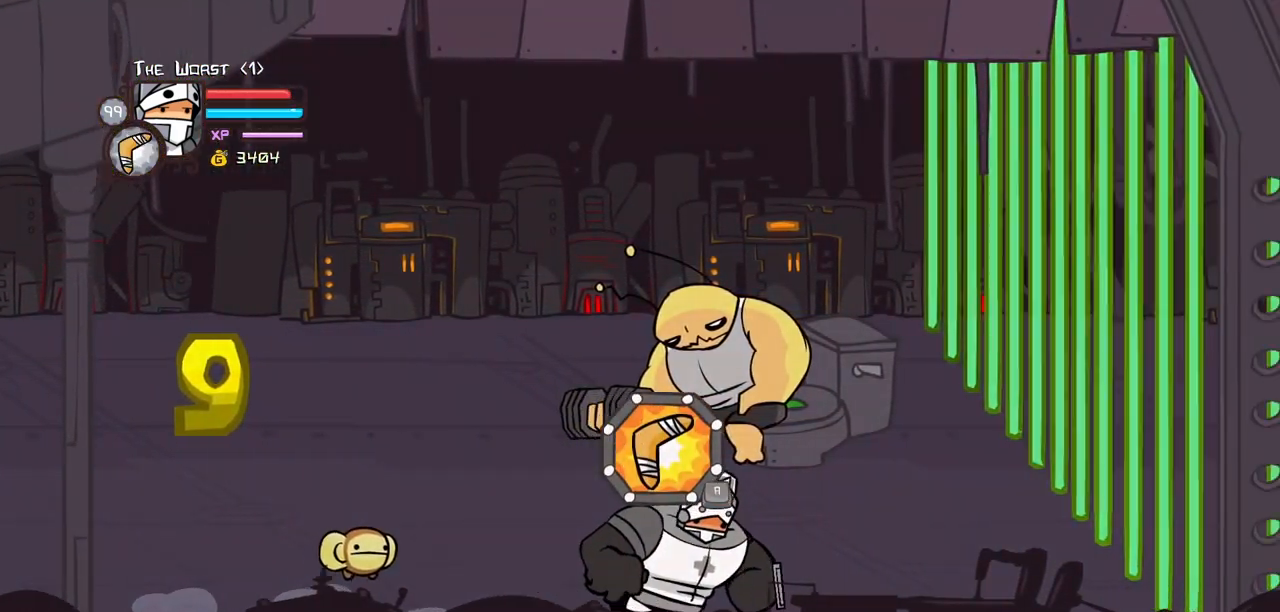
{"keys": ["right"], "events": []}
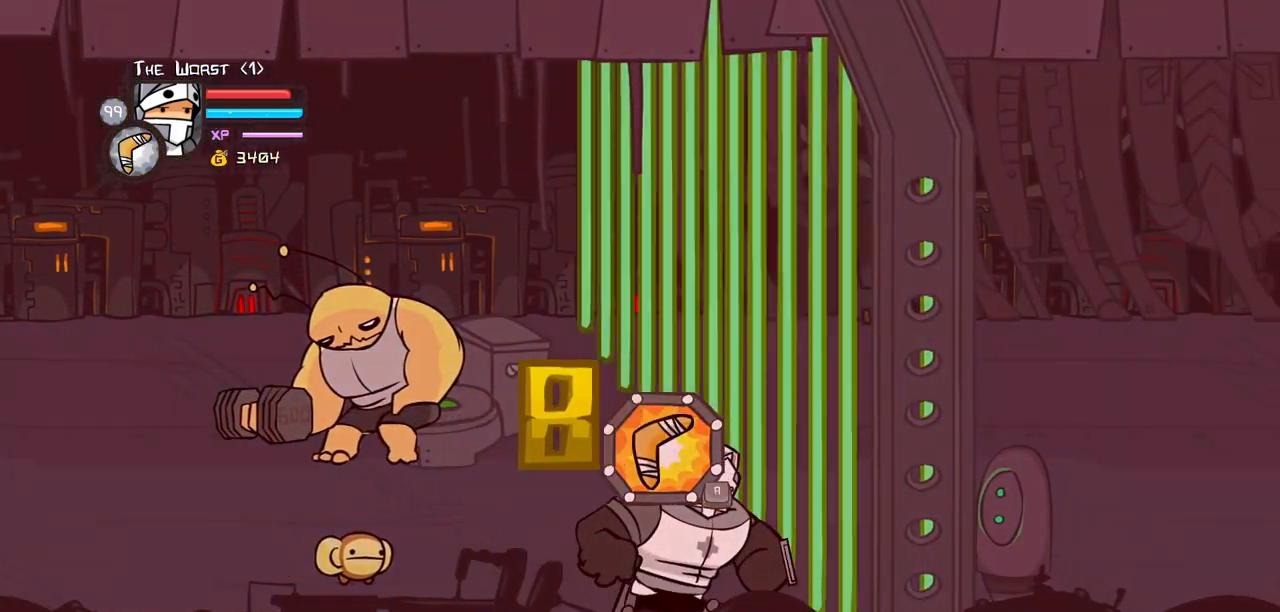
{"keys": [], "events": [[183, "light", "down"], [183, "right", "up"], [317, "light", "up"]]}
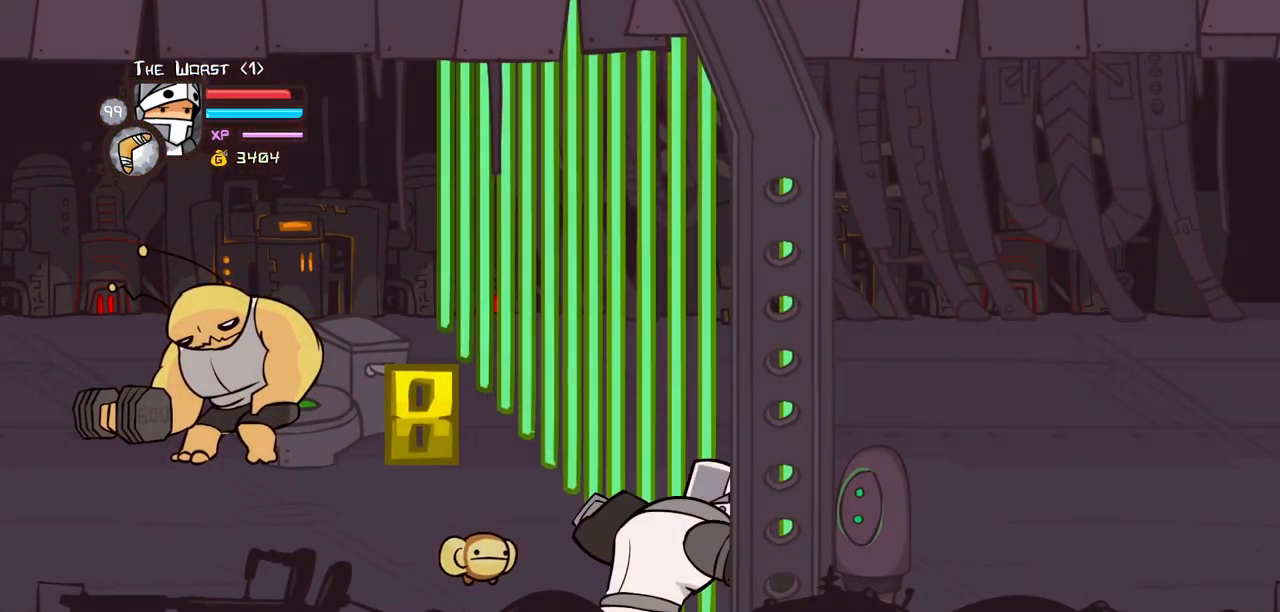
{"keys": [], "events": [[150, "light", "down"], [150, "up", "down"], [200, "up", "up"], [233, "light", "up"]]}
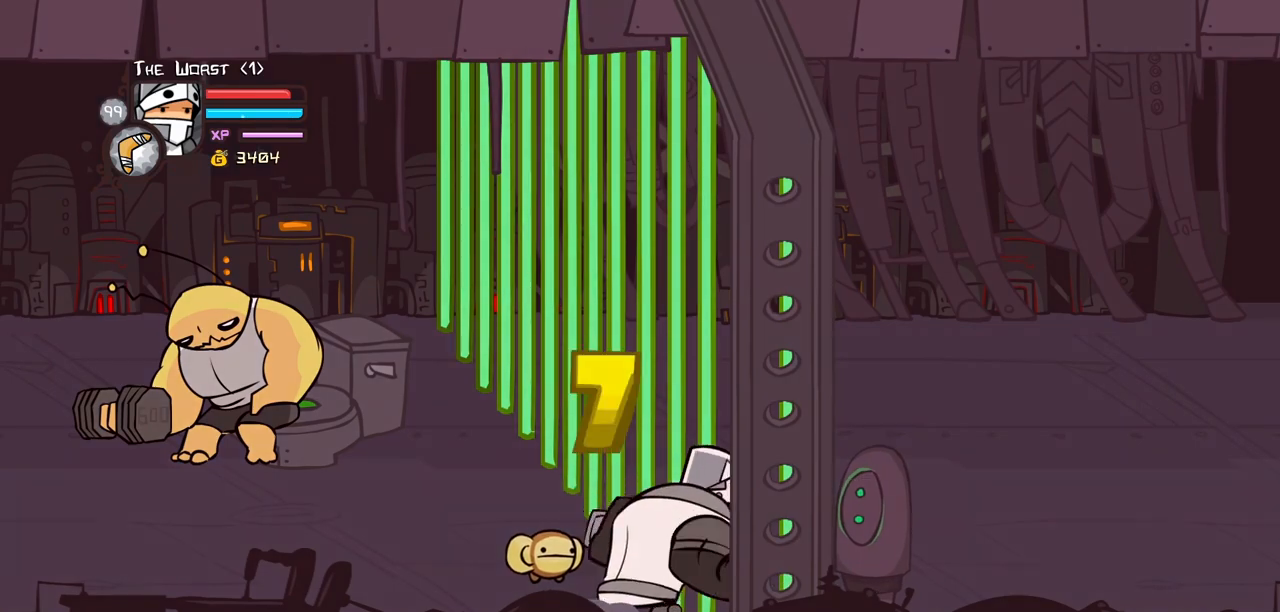
{"keys": [], "events": [[117, "light", "down"], [250, "light", "up"]]}
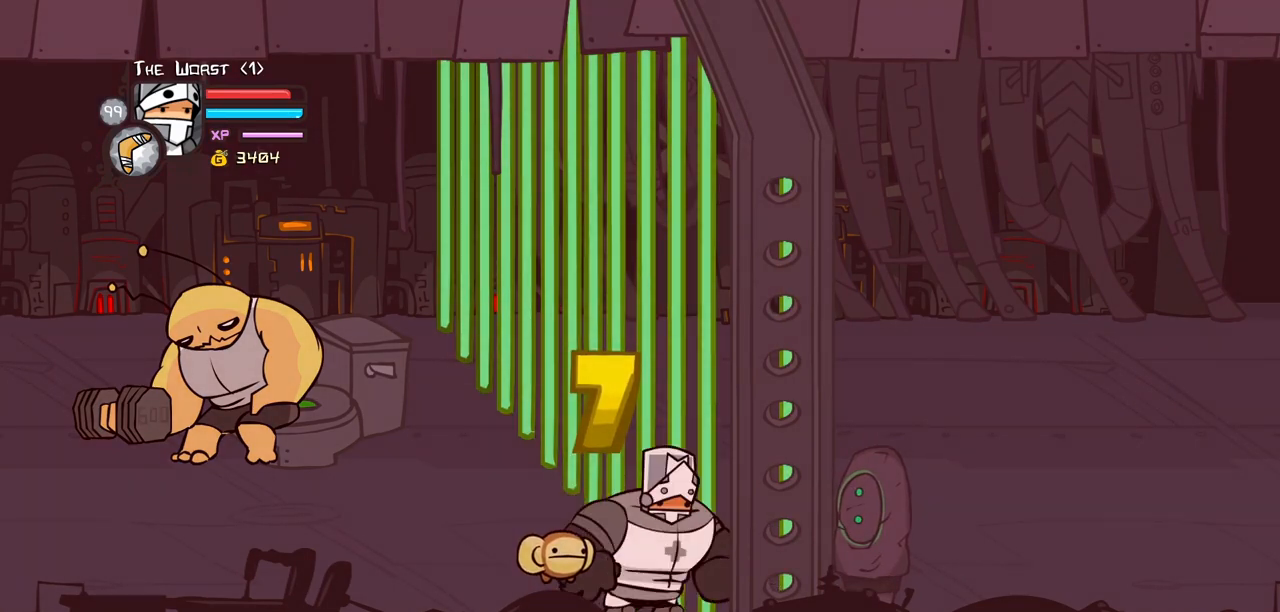
{"keys": [], "events": [[133, "light", "down"], [267, "light", "up"]]}
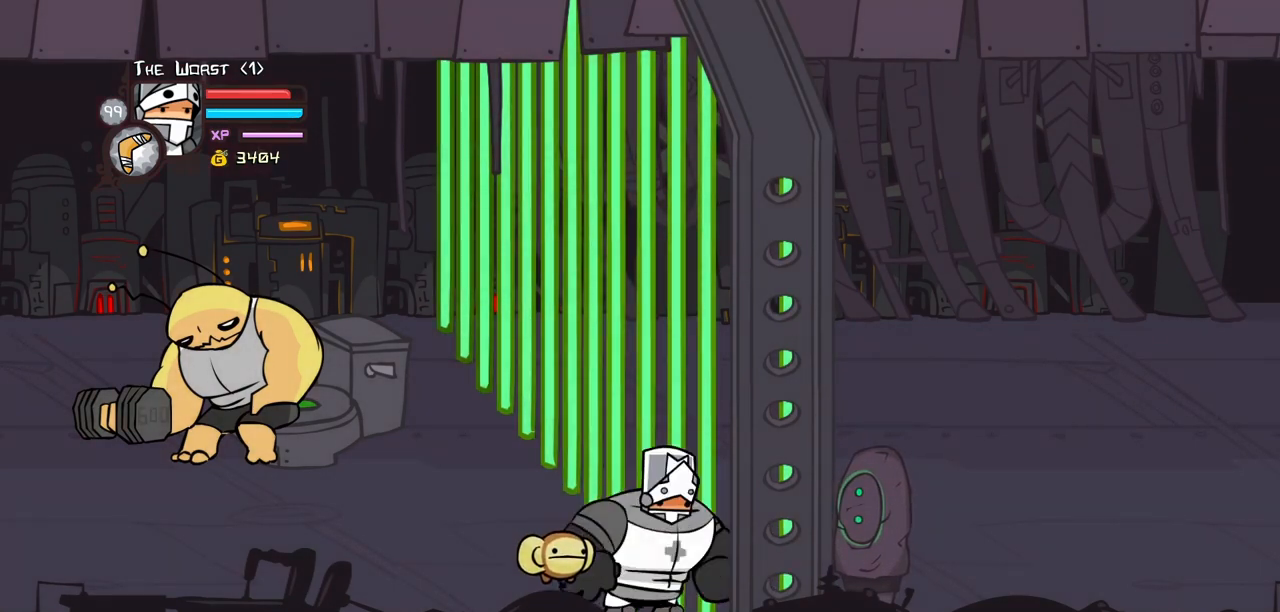
{"keys": [], "events": [[100, "light", "down"], [233, "light", "up"]]}
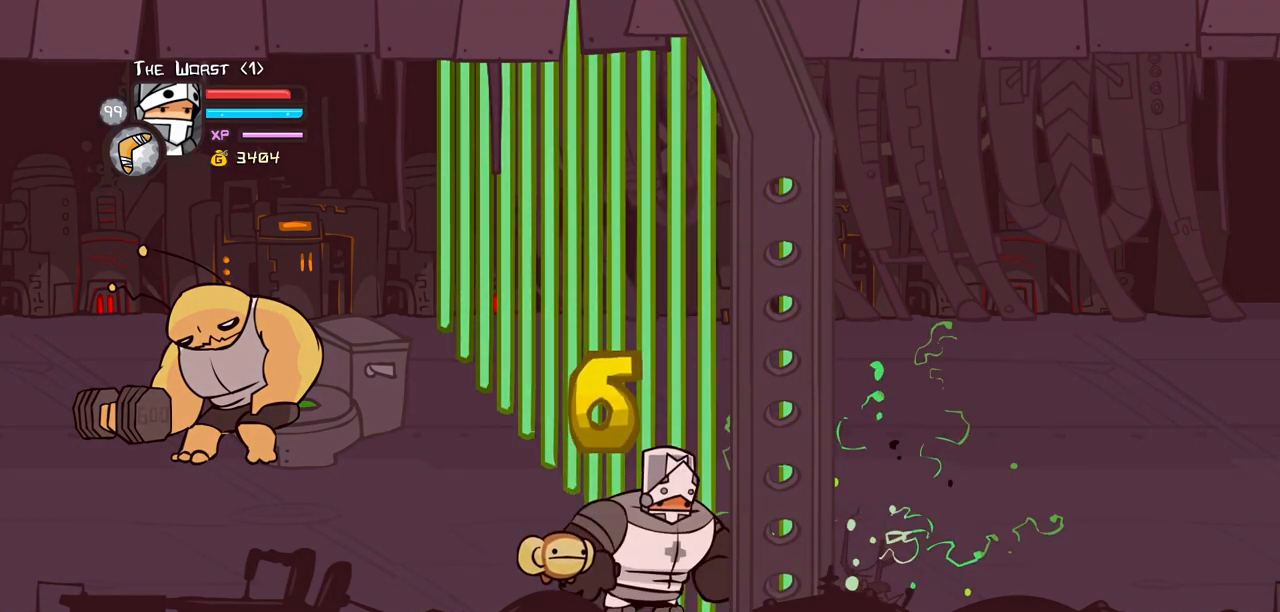
{"keys": ["right"], "events": [[433, "right", "down"]]}
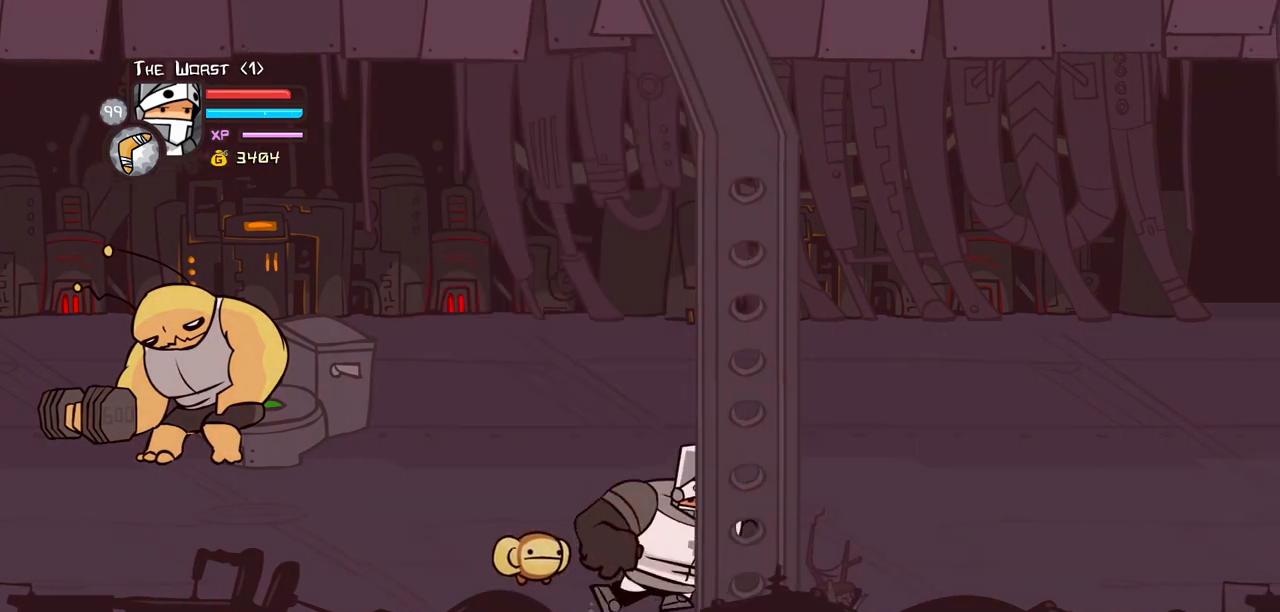
{"keys": ["right"], "events": [[33, "up", "down"], [500, "up", "up"]]}
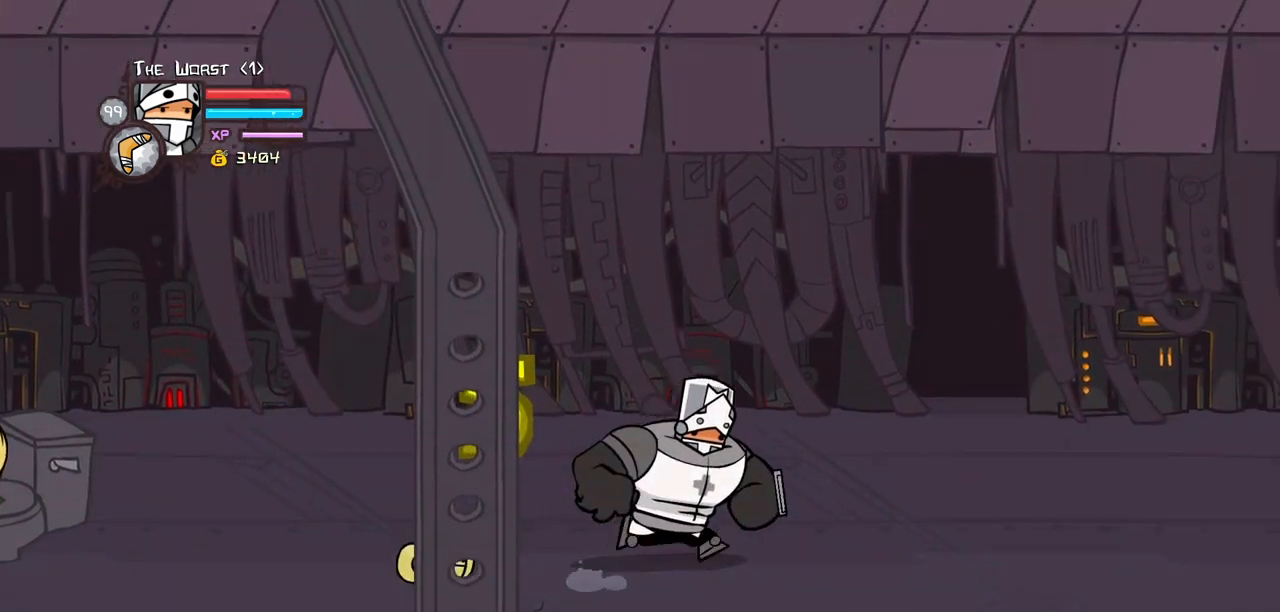
{"keys": ["right"], "events": [[233, "down", "down"], [283, "down", "up"]]}
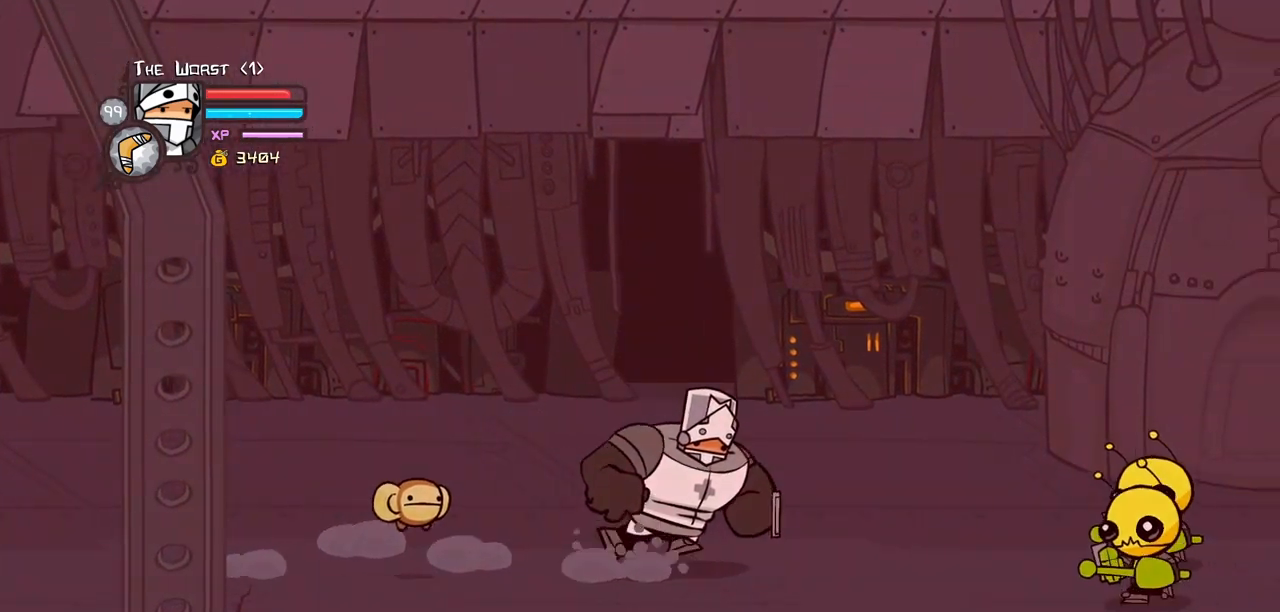
{"keys": ["light", "right"], "events": [[483, "light", "down"]]}
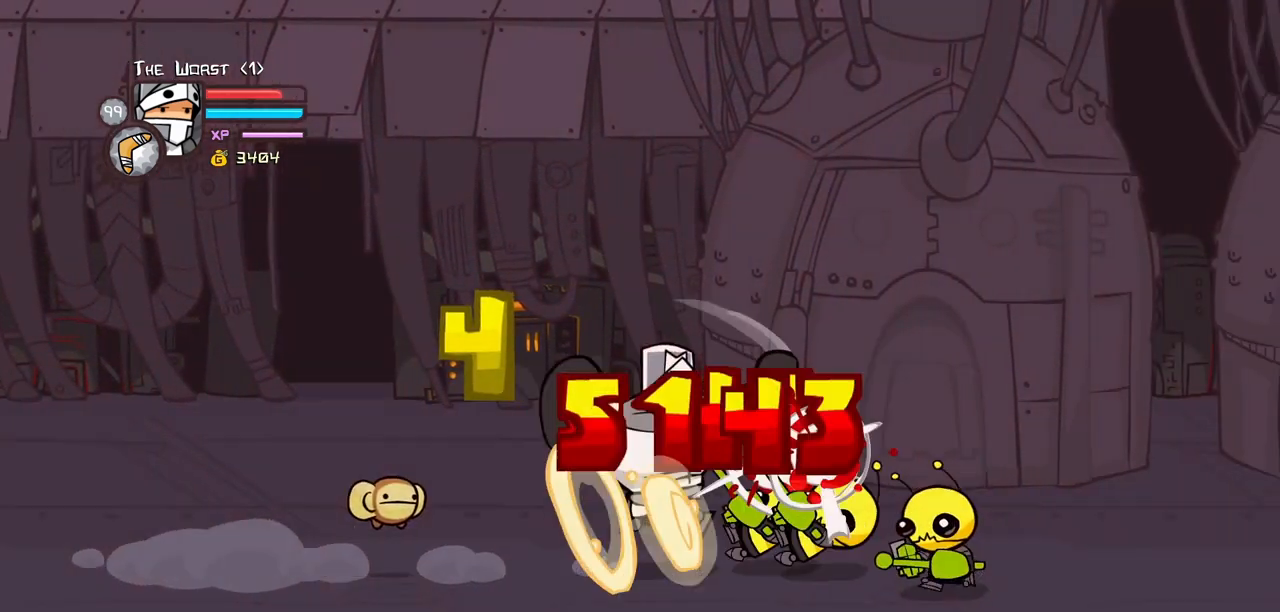
{"keys": ["right"], "events": [[33, "right", "up"], [133, "light", "up"], [183, "heavy", "down"], [317, "right", "down"], [450, "heavy", "up"]]}
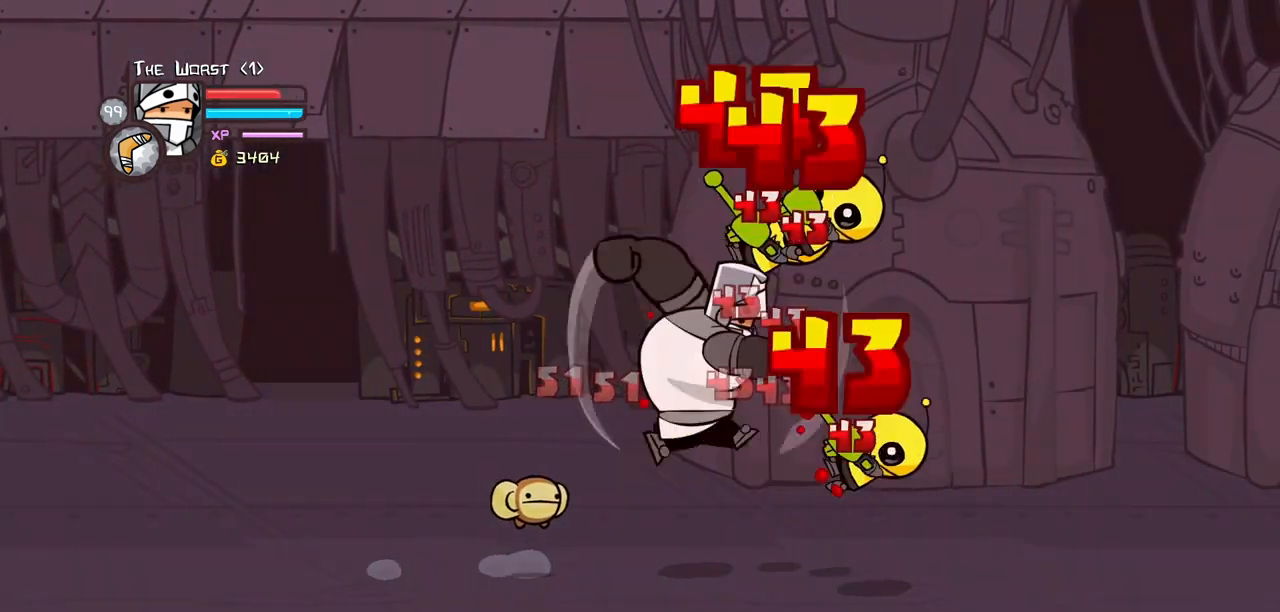
{"keys": ["right"], "events": [[50, "right", "up"], [333, "right", "down"]]}
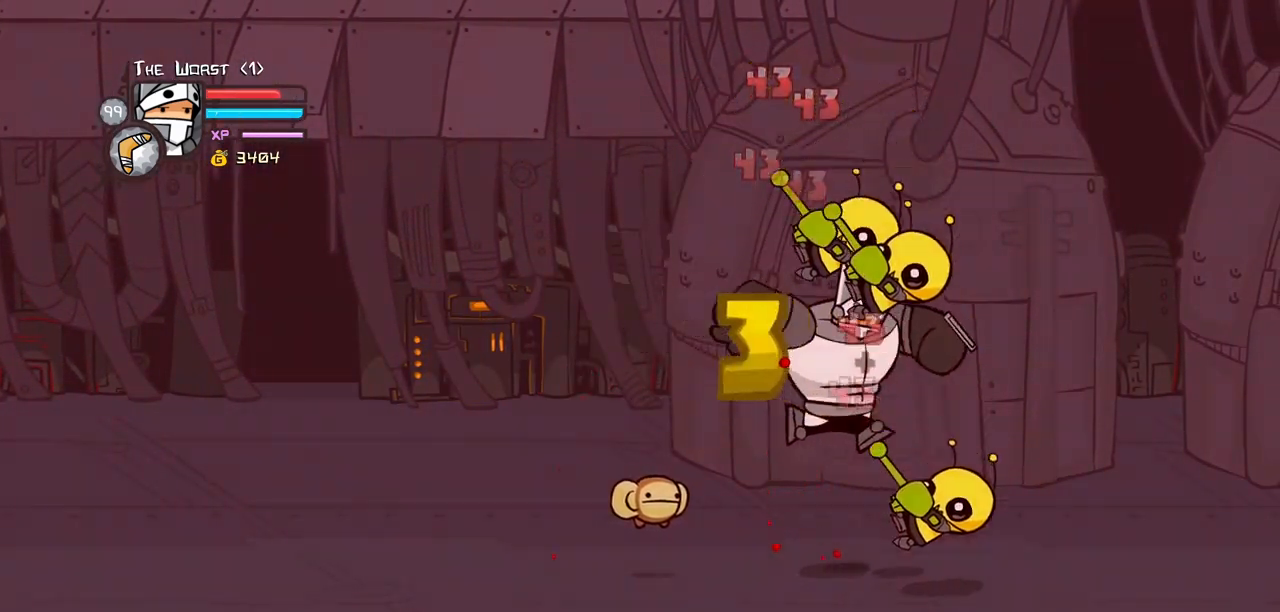
{"keys": ["right"], "events": [[200, "jump", "down"], [350, "jump", "up"]]}
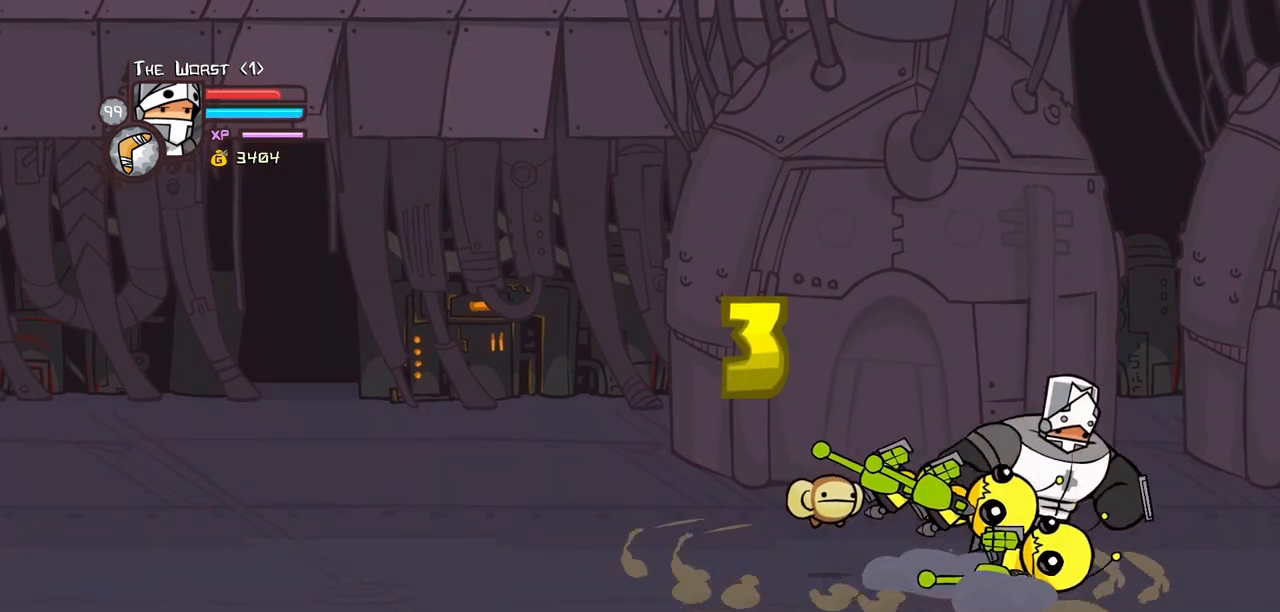
{"keys": ["block"], "events": [[33, "right", "up"], [417, "block", "down"]]}
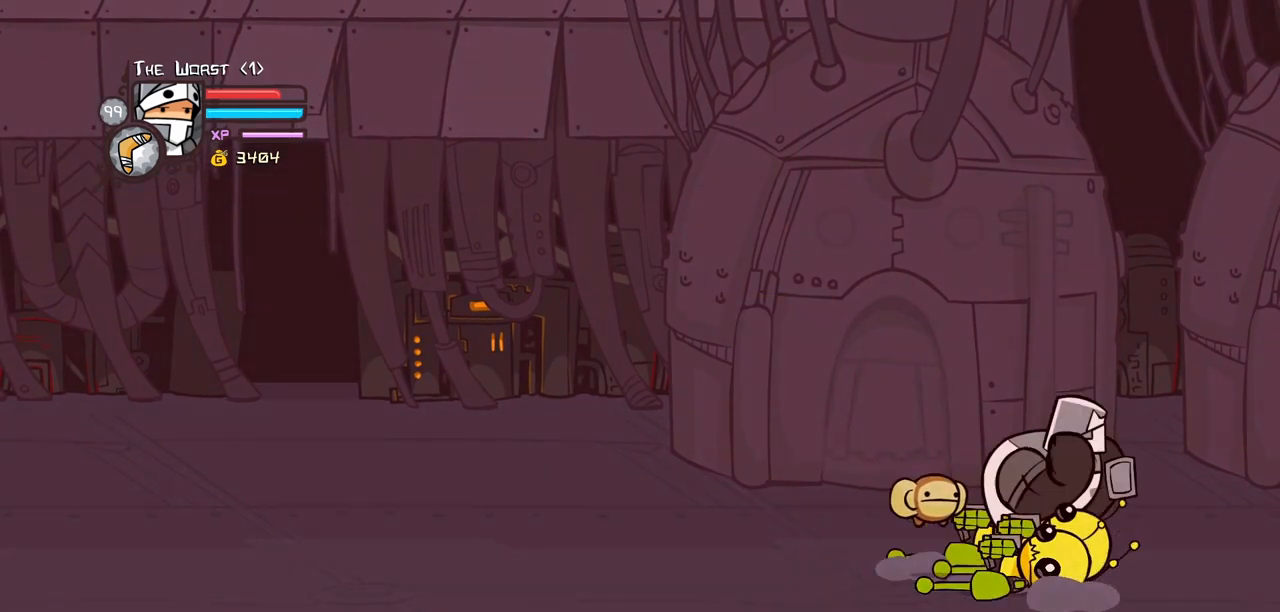
{"keys": [], "events": [[50, "block", "up"], [100, "block", "down"], [183, "block", "up"], [233, "block", "down"], [333, "block", "up"], [383, "block", "down"], [467, "block", "up"]]}